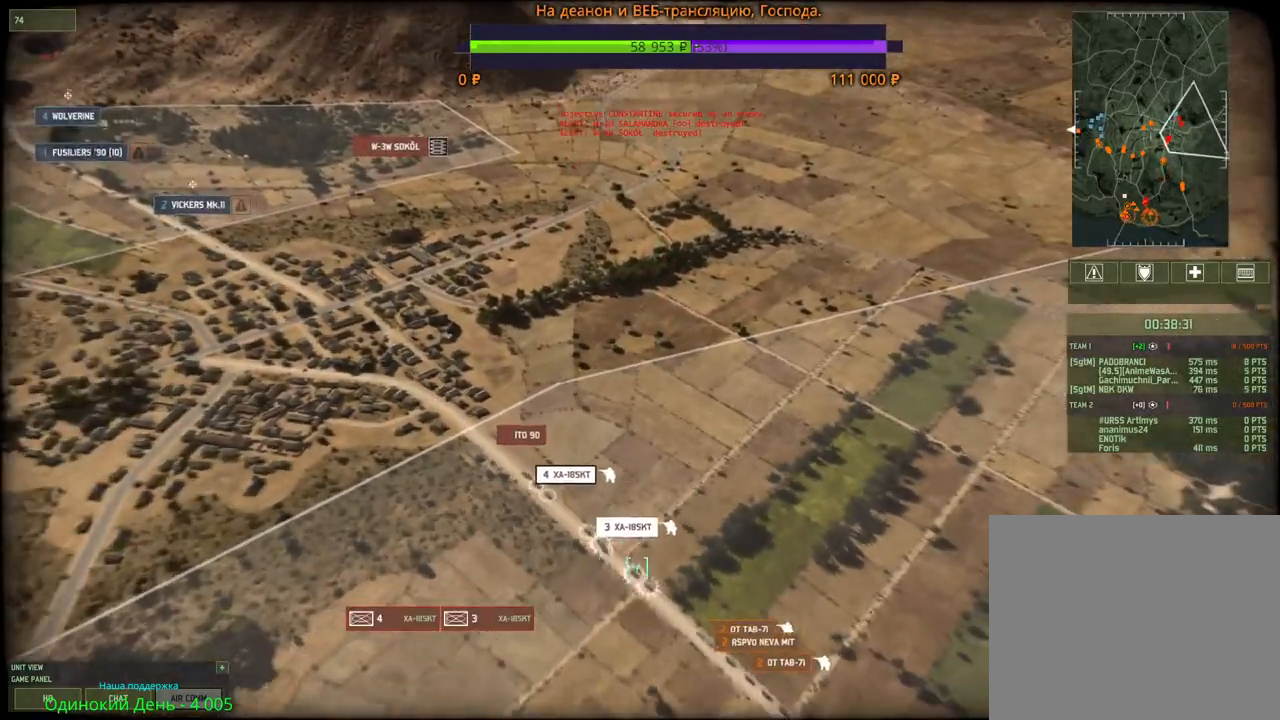
Gameplay with keyboard and mouse; each line is a JSON object with the keys and mouse buttons held at the frame after it. "events" lists presses ("down") and releases ("up") of "1", "2", "3", "4", "5", "6", "a", "alt", "b", "c", "caps_lock", "ctrl", "d", "e", "escape", "f", "f1", "f2", "f3", "f4", "f5", "f6", "g", "h", "n", "q", "r", "s", "shift", "space", "super", "t", "tab", "tilde", "v", "w", "x", "y", "z", "mouse_left", "mouse_wheel", "mouse_right", "mouse_mb4" and "mouse_mb5" between this image and that frame as [ms after this image, input, new state], when the widget could be followed in between. "mouse_left", "mouse_wheel", "mouse_right", "mouse_mb4", "mouse_mb5" = the "left", "wheel", "right", "mb4", "mb5" buttons of the "mouse" list. No other keys are recorded. "wheel" means that the mouse wheel is clicked or scrolled. Mouse movement is not recorded.
{"keys": [], "mouse": ["left"], "events": [[350, "f", "down"], [417, "mouse_left", "down"], [483, "f", "up"]]}
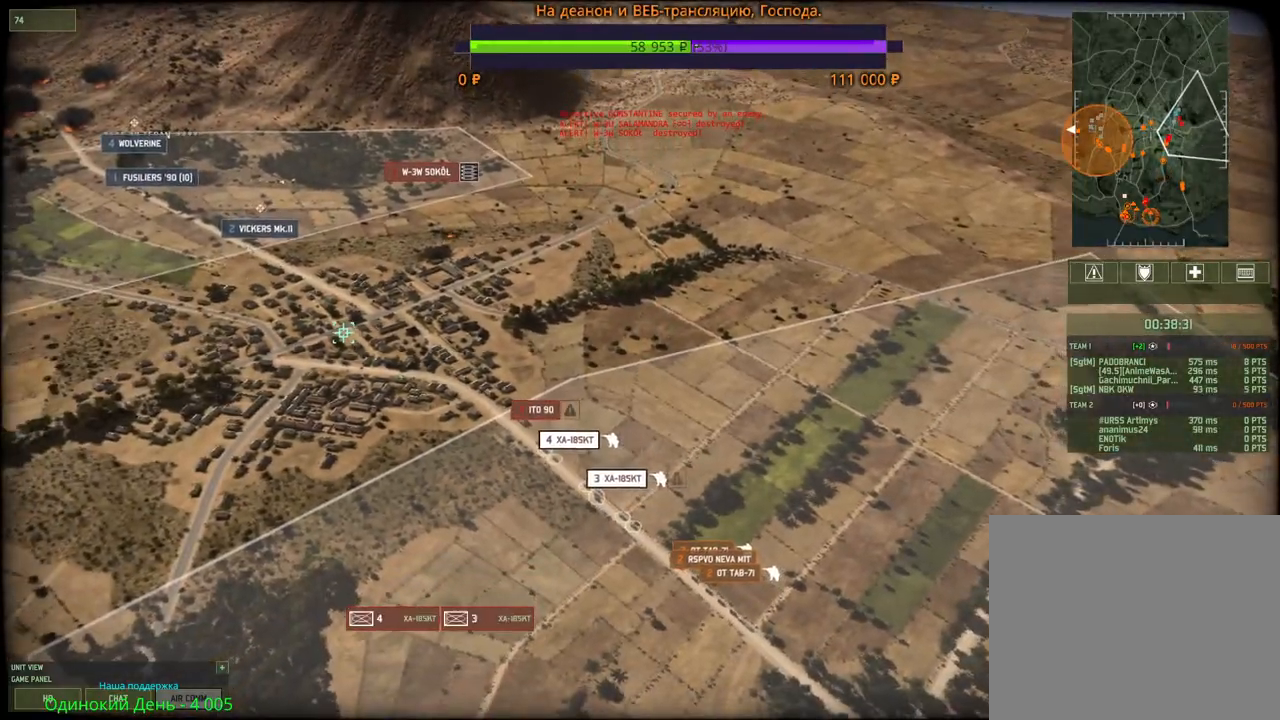
{"keys": ["d", "s"], "mouse": [], "events": [[17, "mouse_left", "up"], [50, "s", "down"], [83, "d", "down"]]}
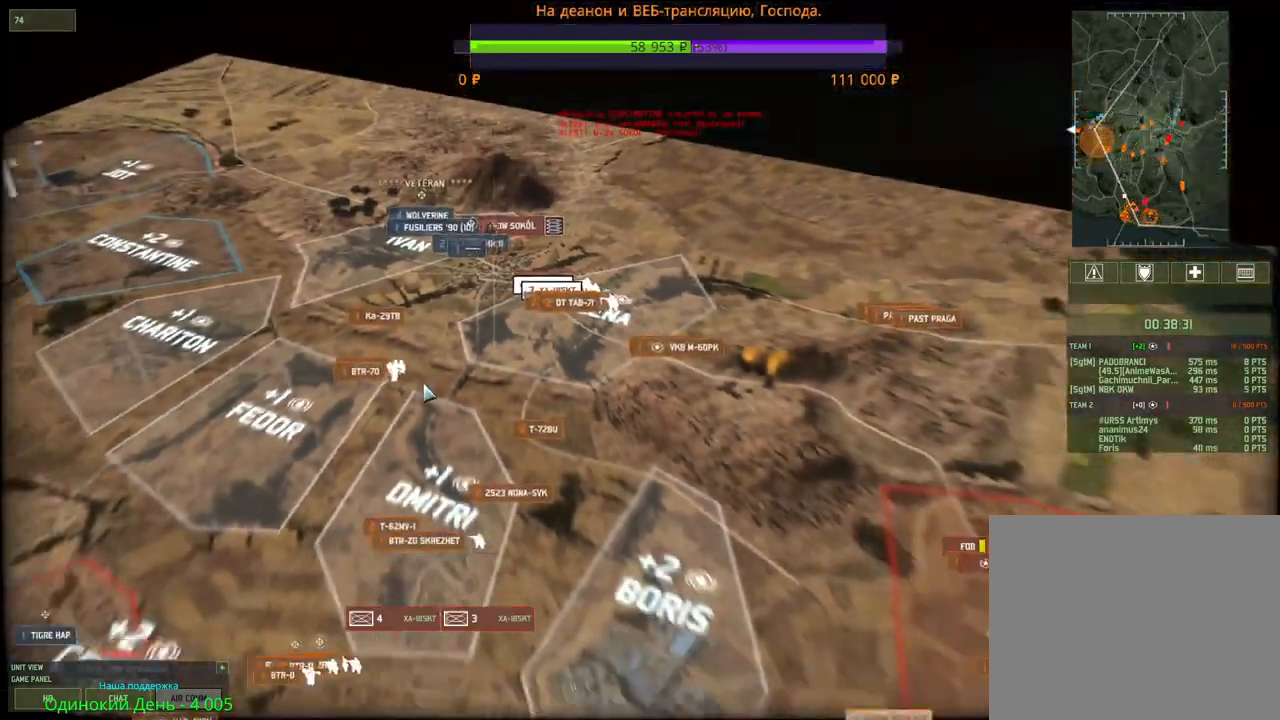
{"keys": [], "mouse": [], "events": [[233, "s", "up"], [250, "d", "up"]]}
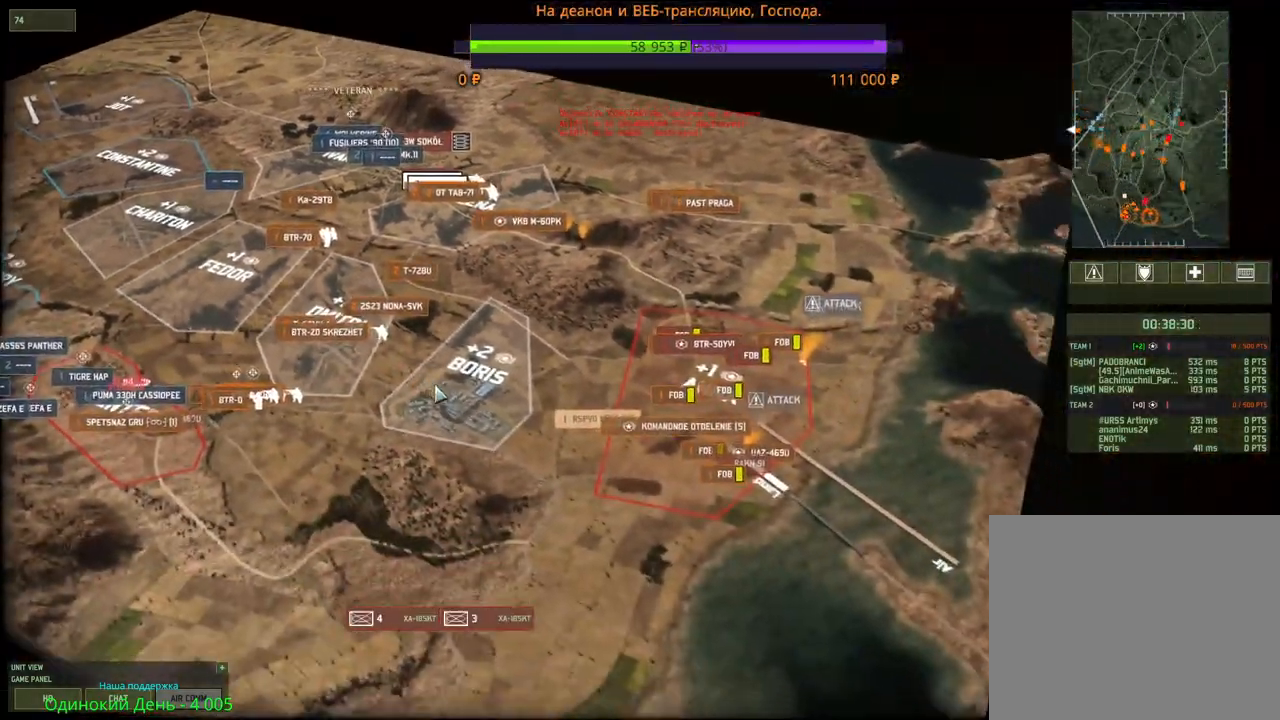
{"keys": [], "mouse": [], "events": [[133, "w", "down"], [283, "w", "up"]]}
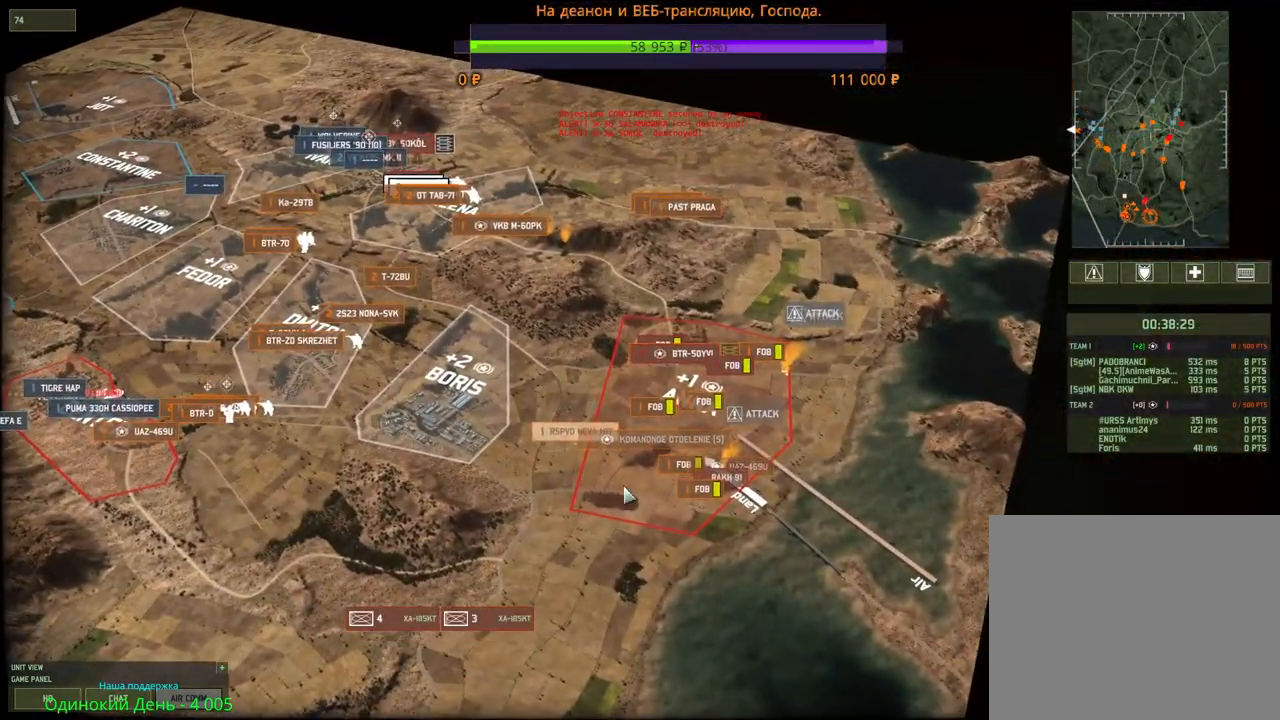
{"keys": ["ctrl"], "mouse": [], "events": [[167, "mouse_left", "down"], [283, "mouse_left", "up"], [367, "ctrl", "down"]]}
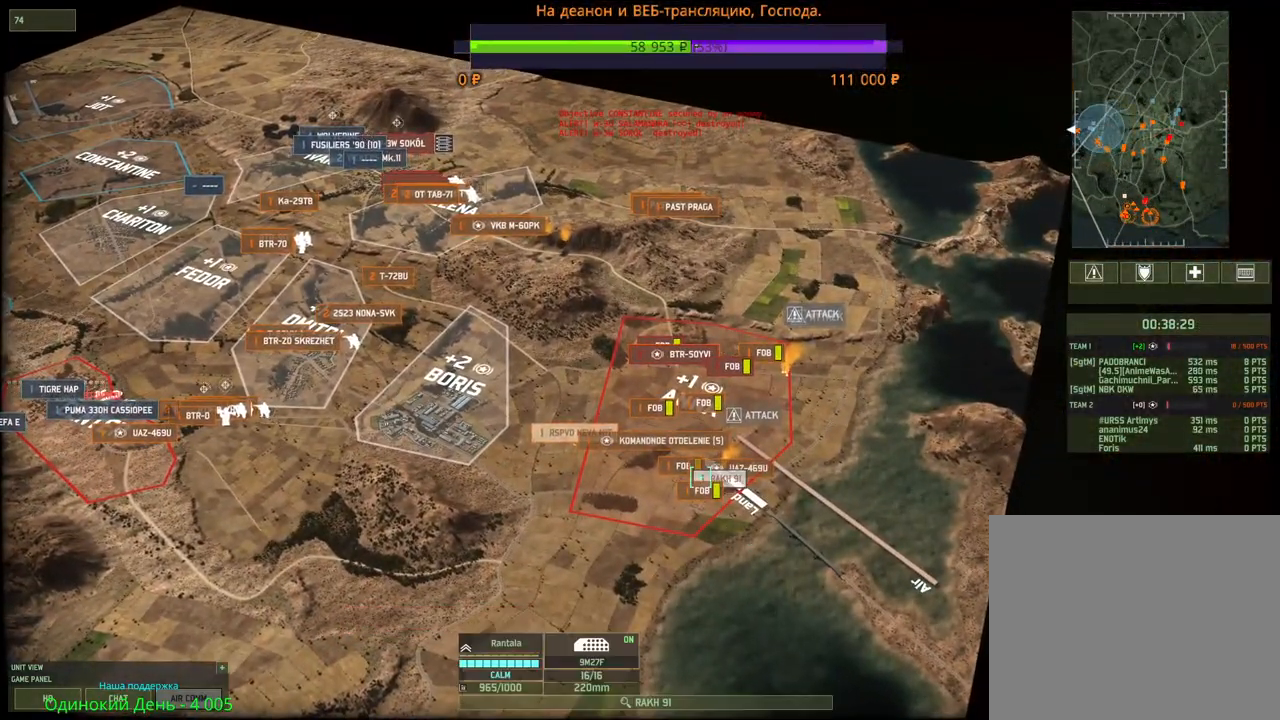
{"keys": ["a"], "mouse": [], "events": [[150, "3", "down"], [350, "3", "up"], [367, "ctrl", "up"], [483, "a", "down"]]}
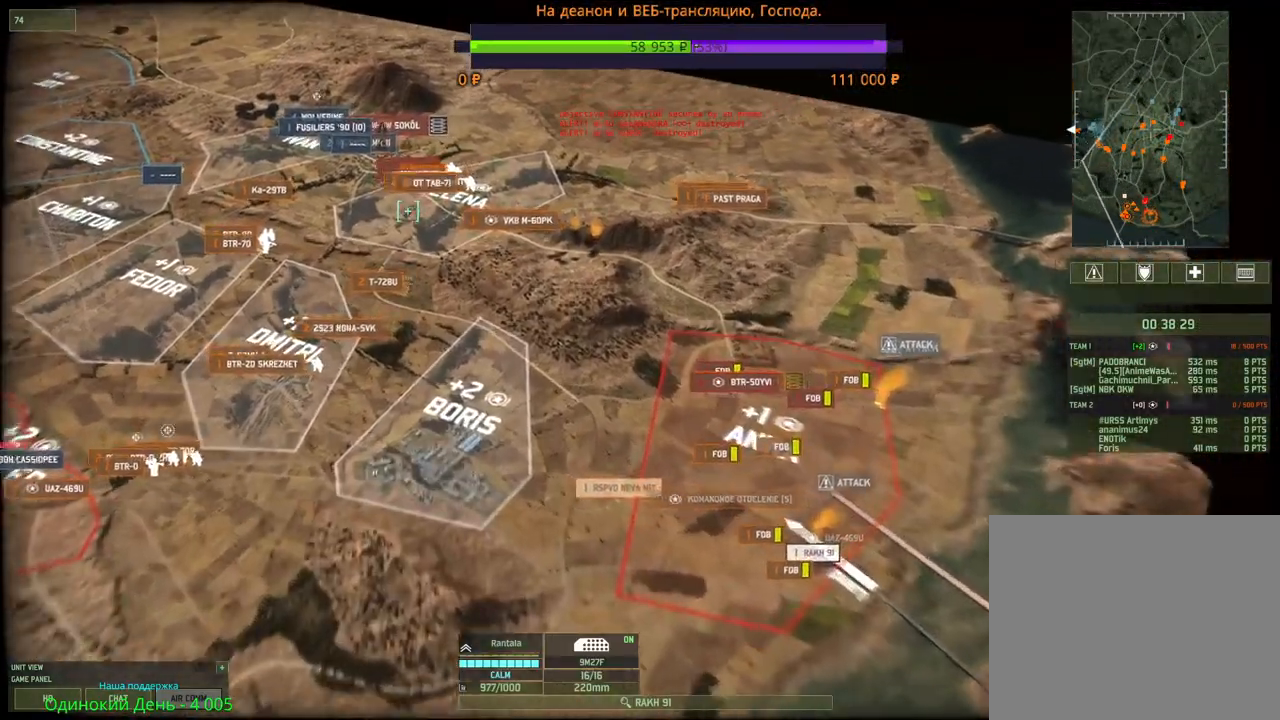
{"keys": ["w"], "mouse": [], "events": [[17, "w", "down"], [333, "a", "up"]]}
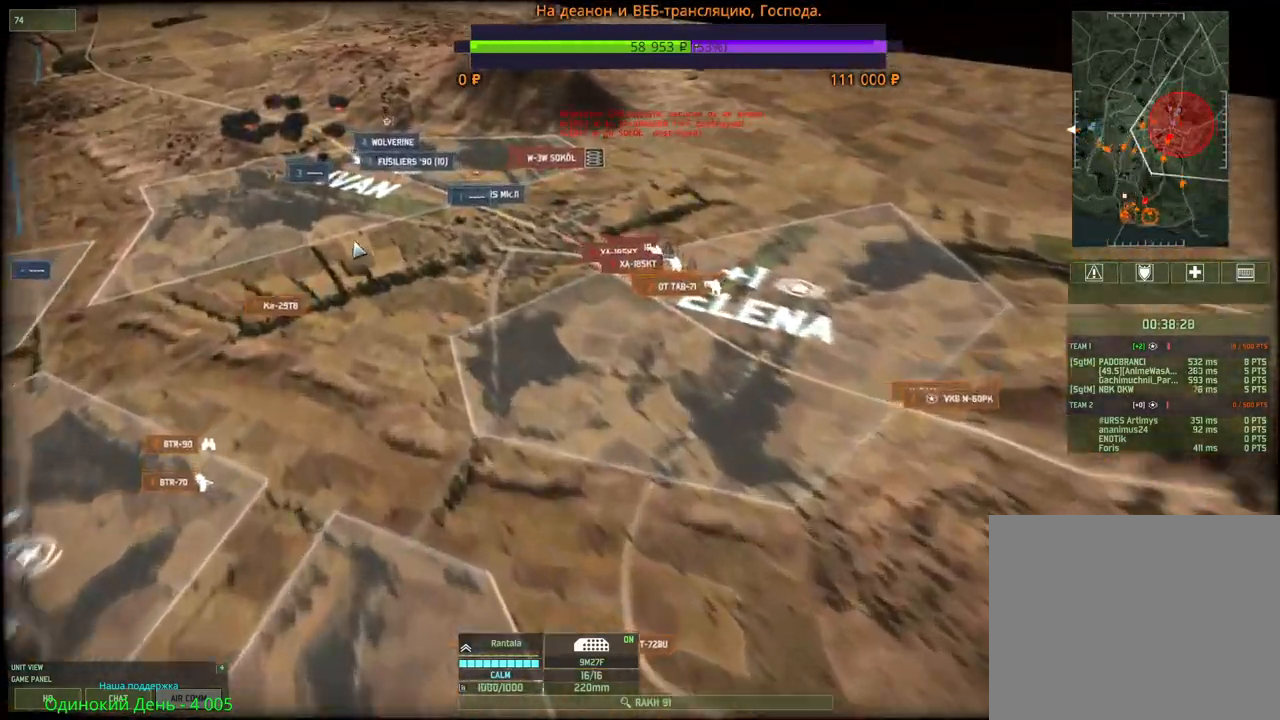
{"keys": [], "mouse": [], "events": [[100, "w", "up"], [333, "t", "down"], [467, "t", "up"]]}
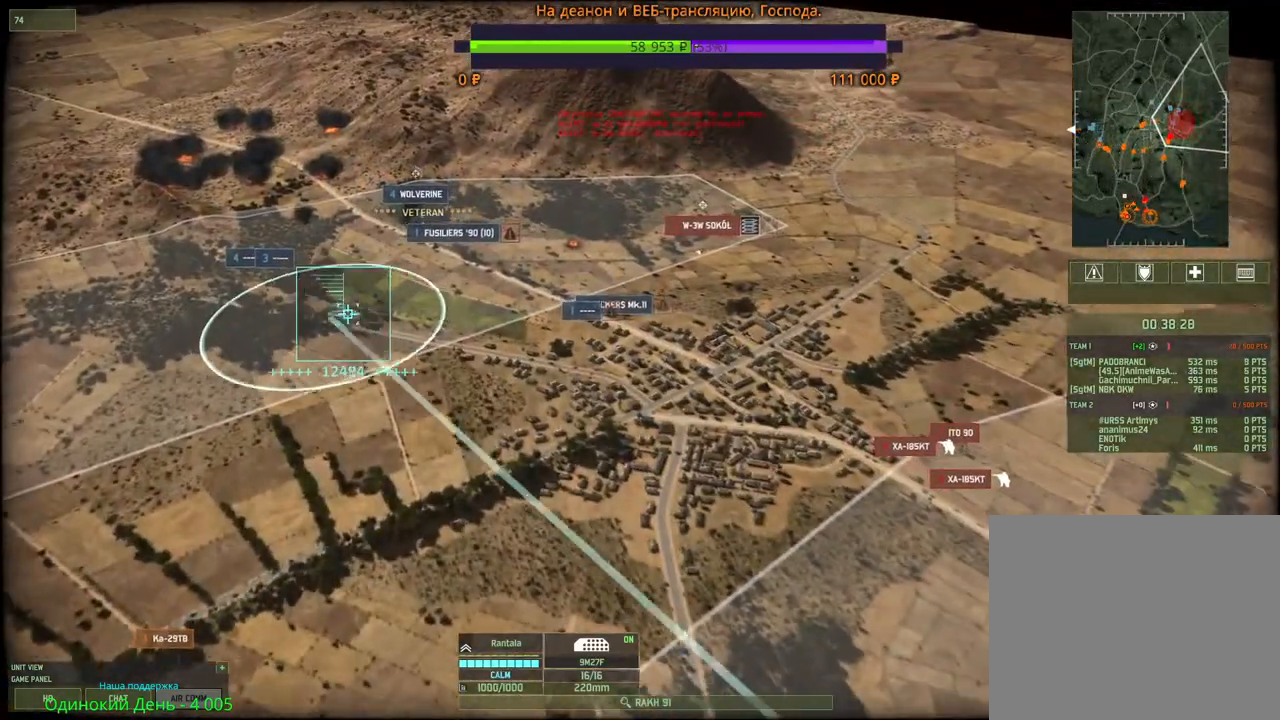
{"keys": [], "mouse": [], "events": []}
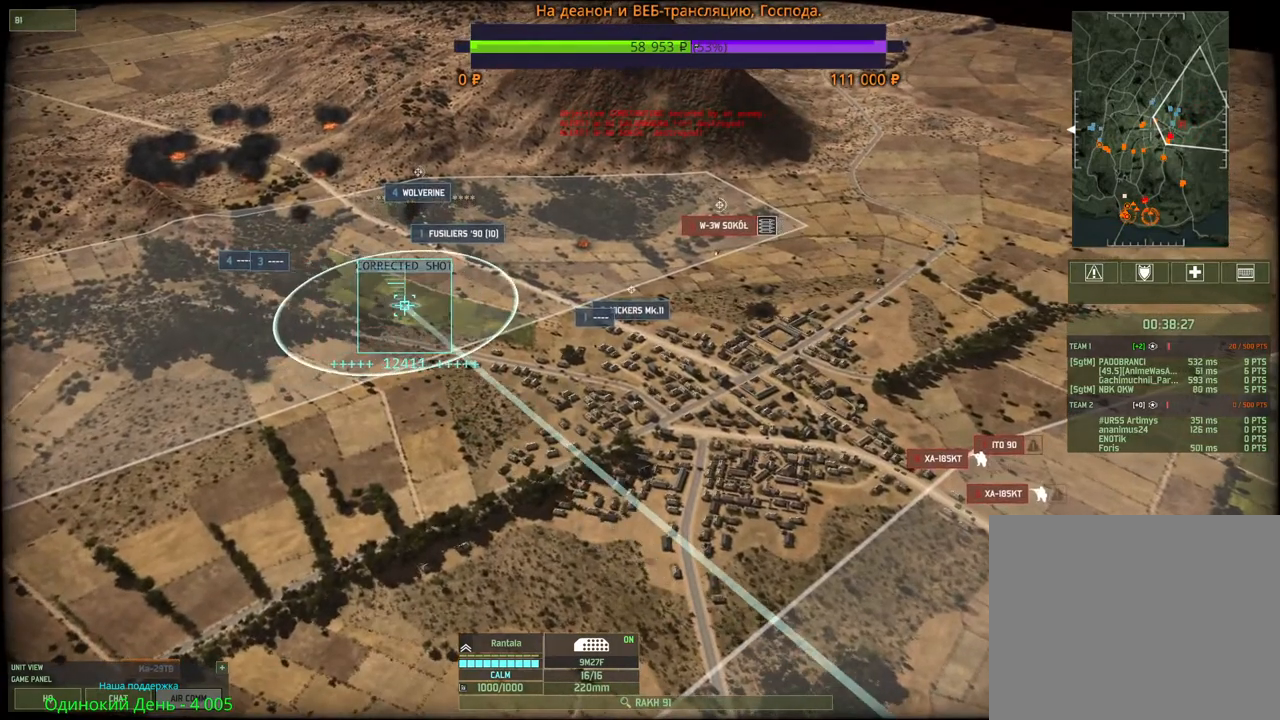
{"keys": [], "mouse": [], "events": []}
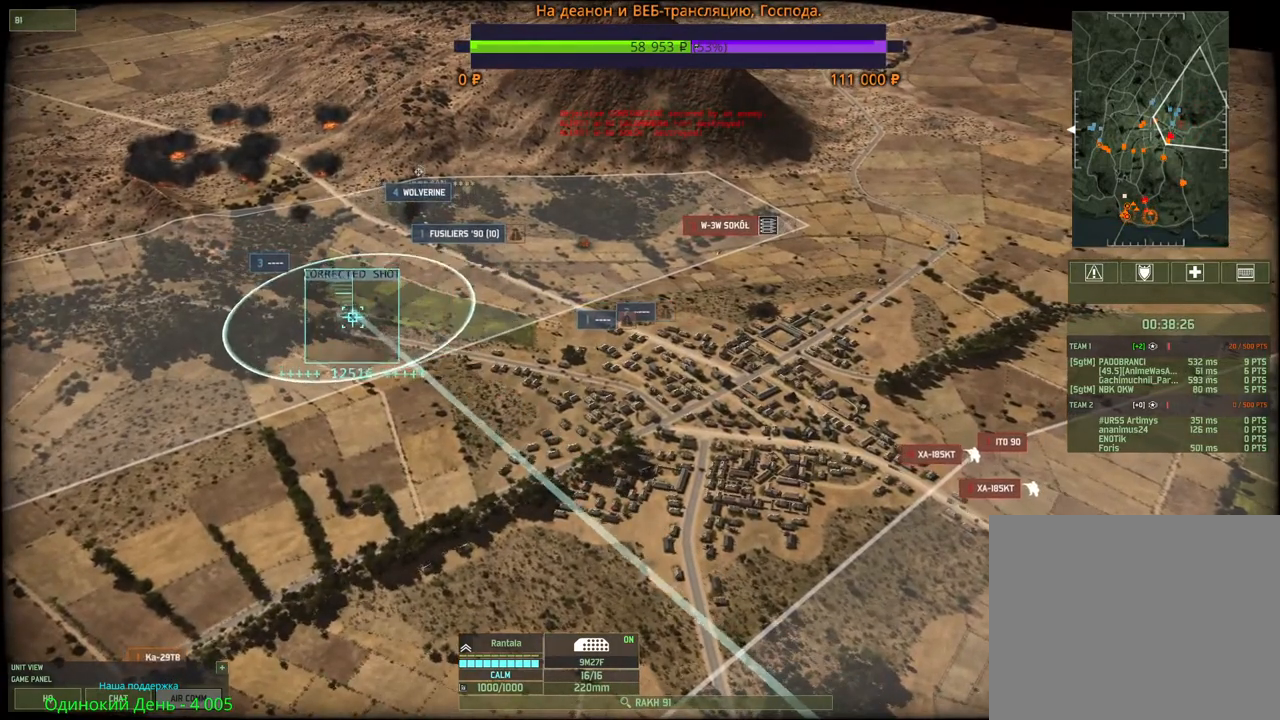
{"keys": [], "mouse": [], "events": []}
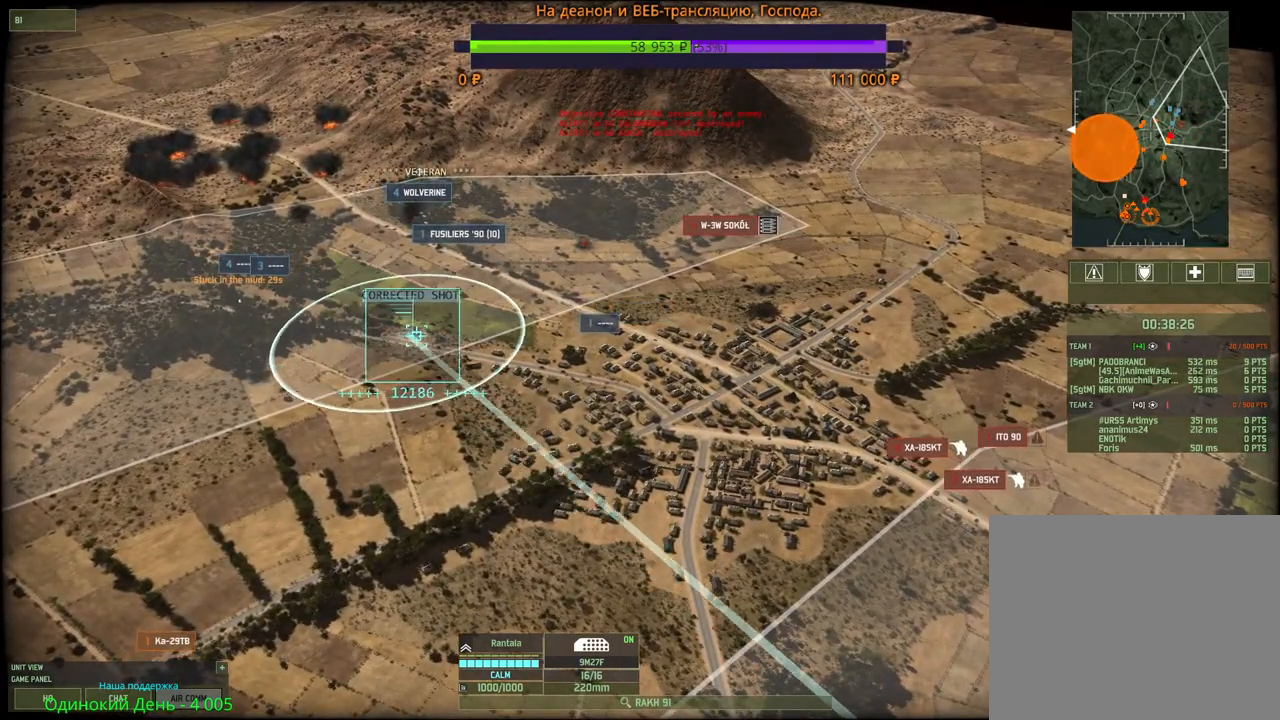
{"keys": [], "mouse": ["left"], "events": [[500, "mouse_left", "down"]]}
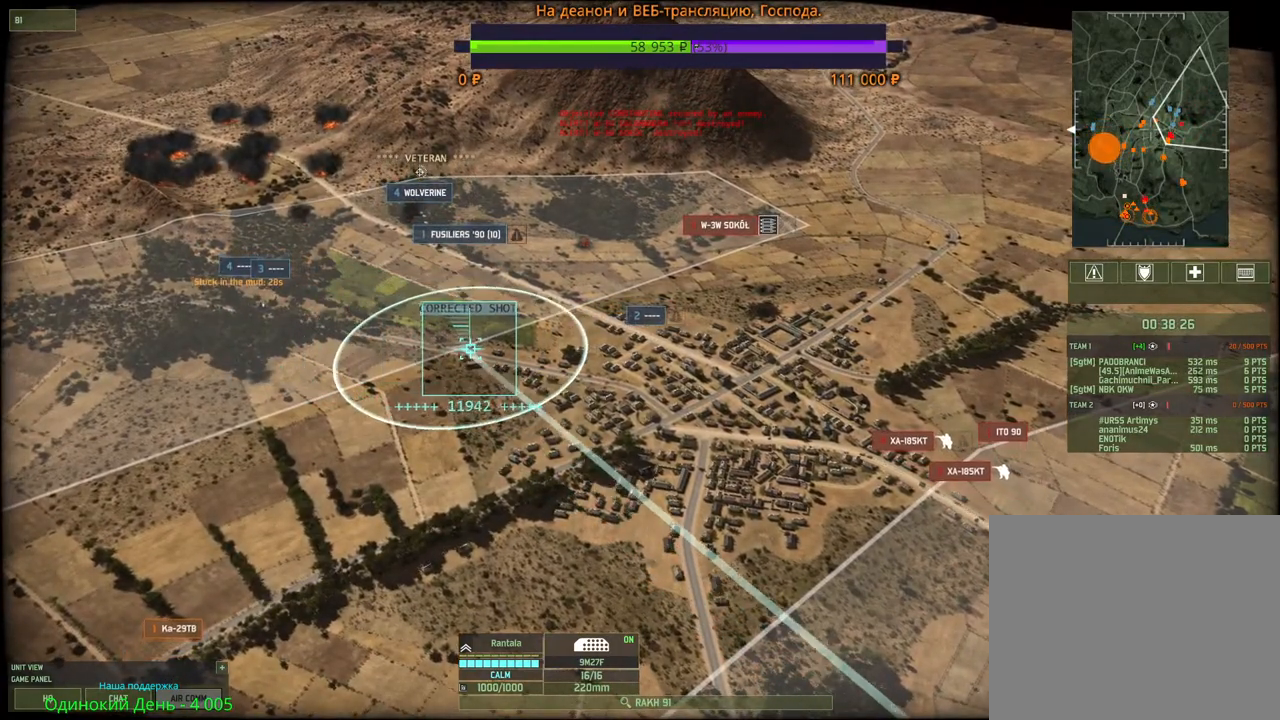
{"keys": [], "mouse": [], "events": [[83, "mouse_left", "up"], [150, "d", "down"], [300, "s", "down"], [317, "d", "up"], [400, "s", "up"]]}
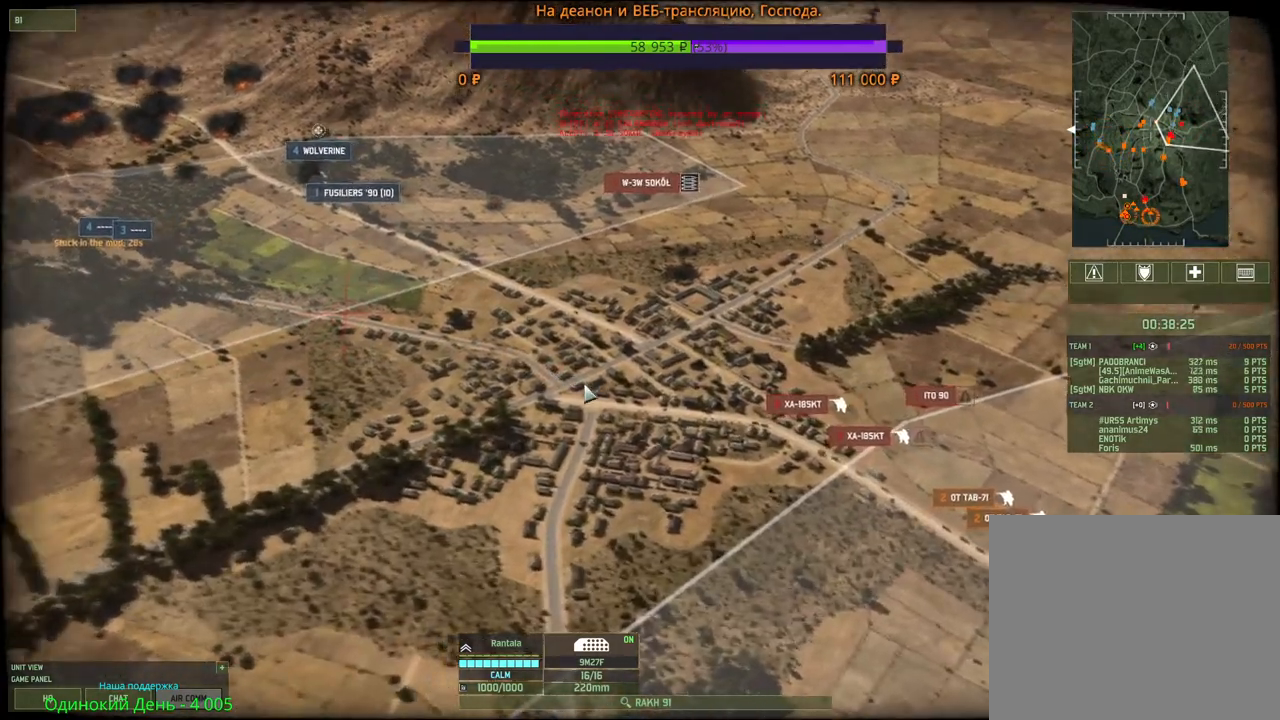
{"keys": ["d", "w"], "mouse": [], "events": [[167, "mouse_left", "down"], [333, "mouse_left", "up"], [367, "d", "down"], [400, "w", "down"]]}
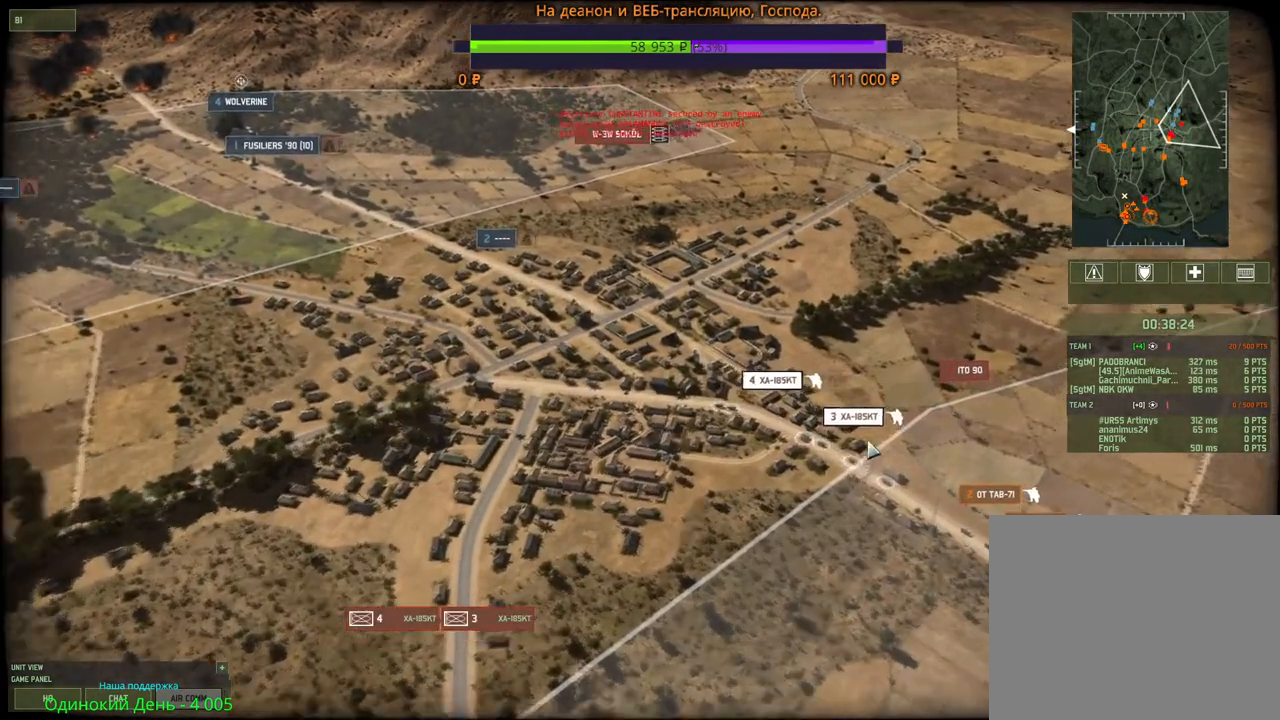
{"keys": [], "mouse": [], "events": [[17, "w", "up"], [33, "d", "up"], [233, "mouse_left", "down"], [383, "mouse_left", "up"]]}
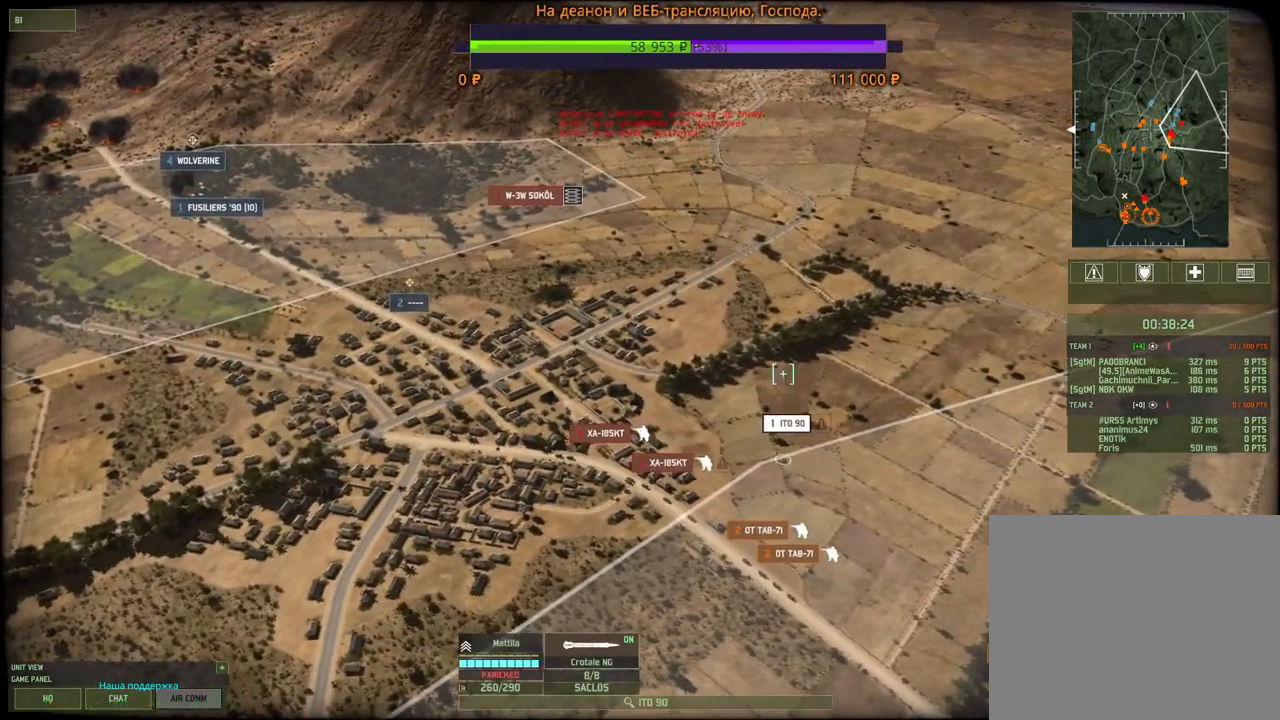
{"keys": [], "mouse": [], "events": [[233, "q", "down"], [283, "mouse_left", "down"], [350, "mouse_left", "up"], [350, "q", "up"]]}
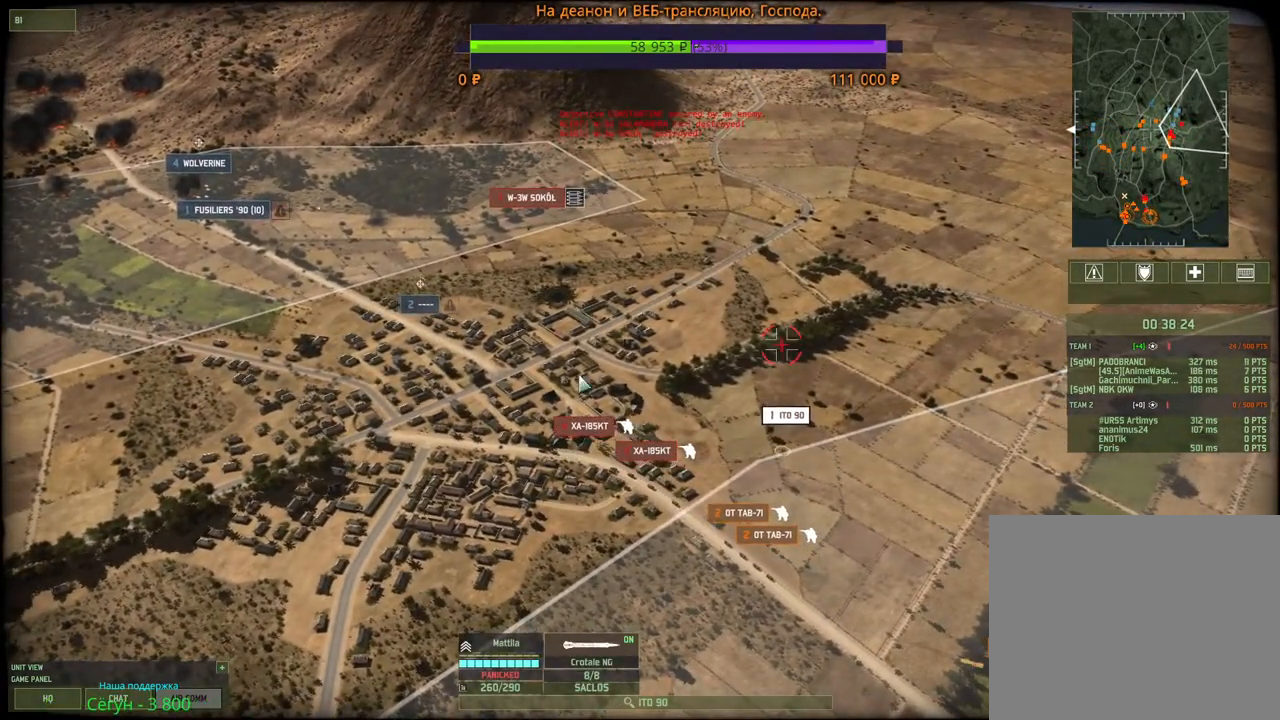
{"keys": ["v"], "mouse": [], "events": [[33, "mouse_left", "down"], [150, "mouse_left", "up"], [250, "v", "down"], [367, "v", "up"], [417, "v", "down"]]}
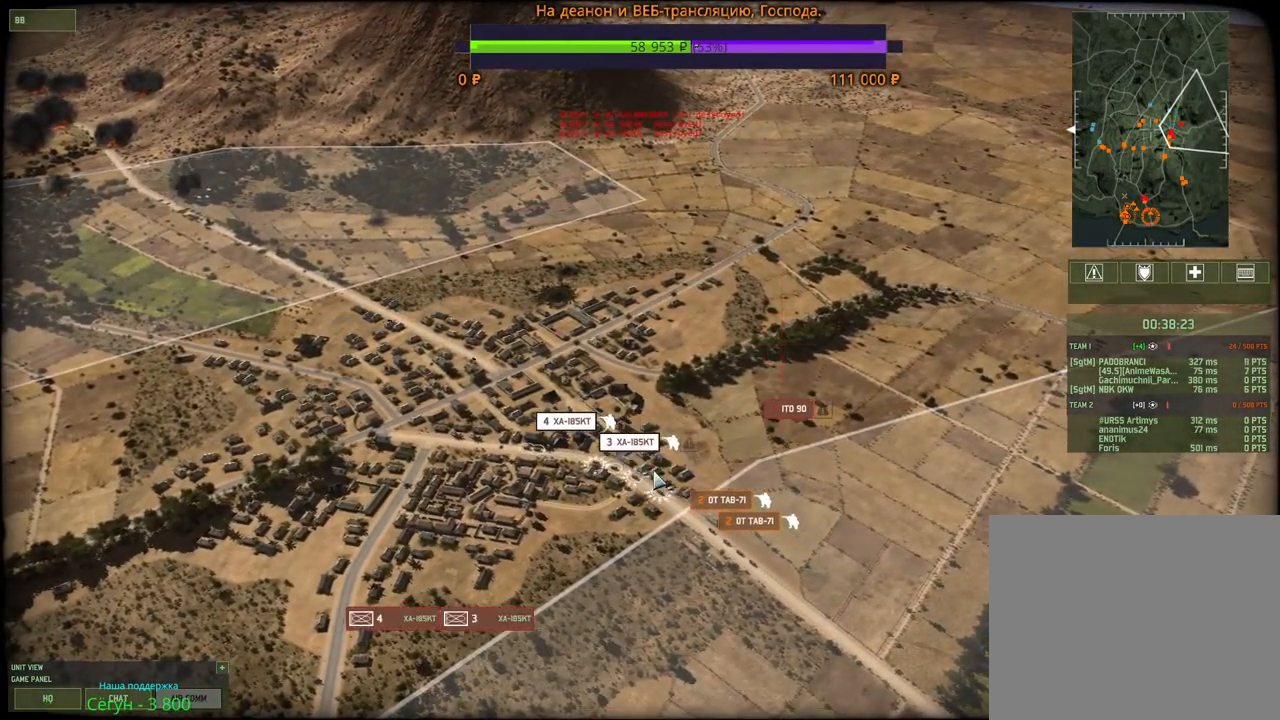
{"keys": [], "mouse": [], "events": [[17, "v", "up"]]}
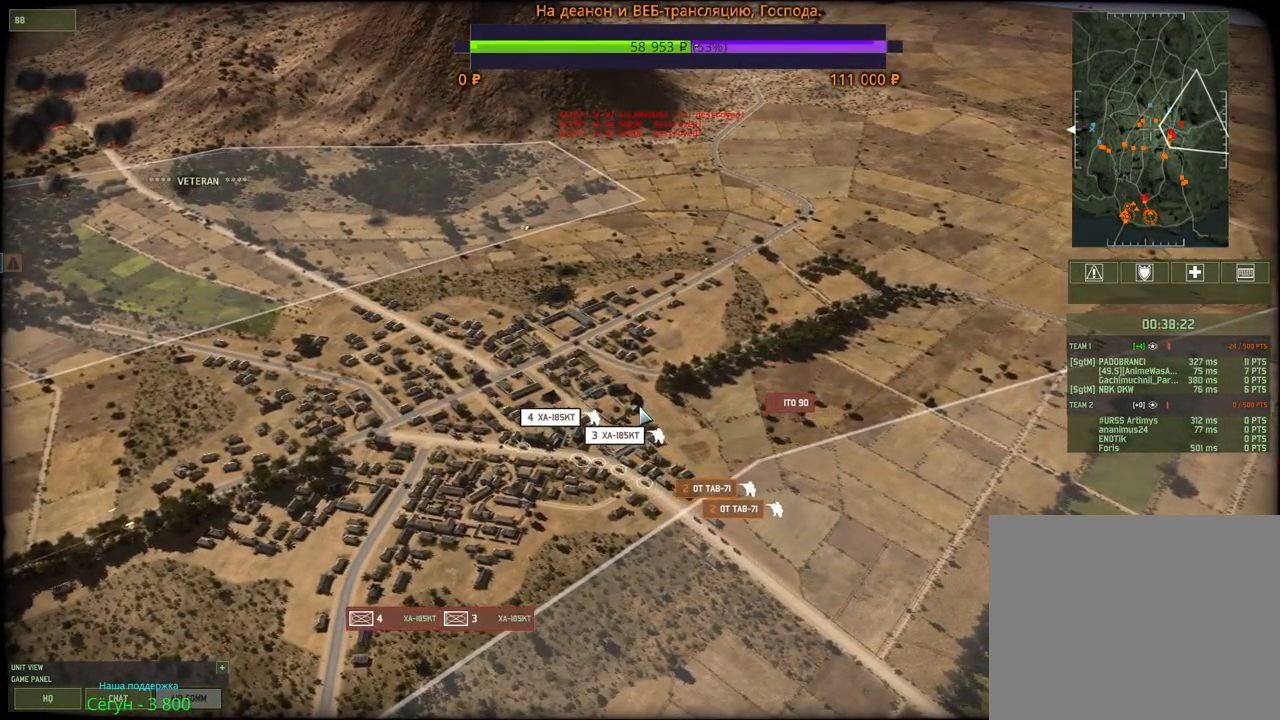
{"keys": [], "mouse": [], "events": []}
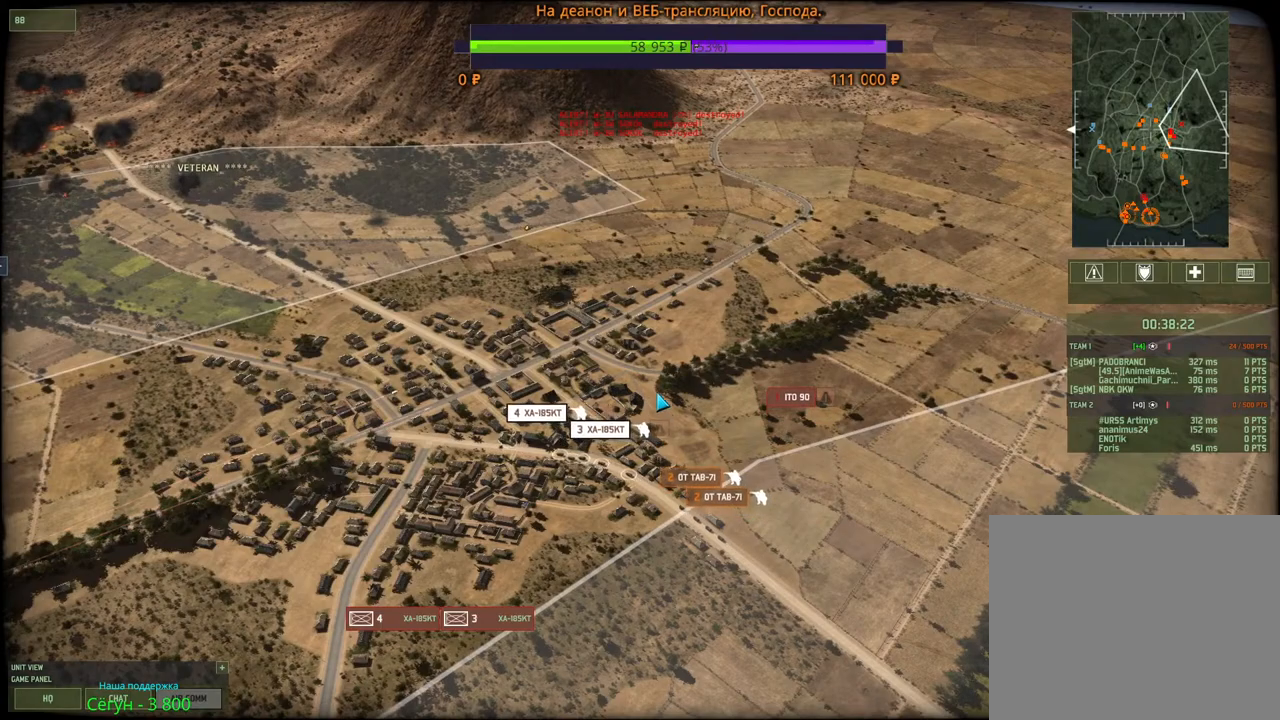
{"keys": [], "mouse": [], "events": [[83, "c", "down"], [200, "c", "up"], [283, "mouse_left", "down"], [367, "mouse_left", "up"], [400, "a", "down"], [483, "a", "up"]]}
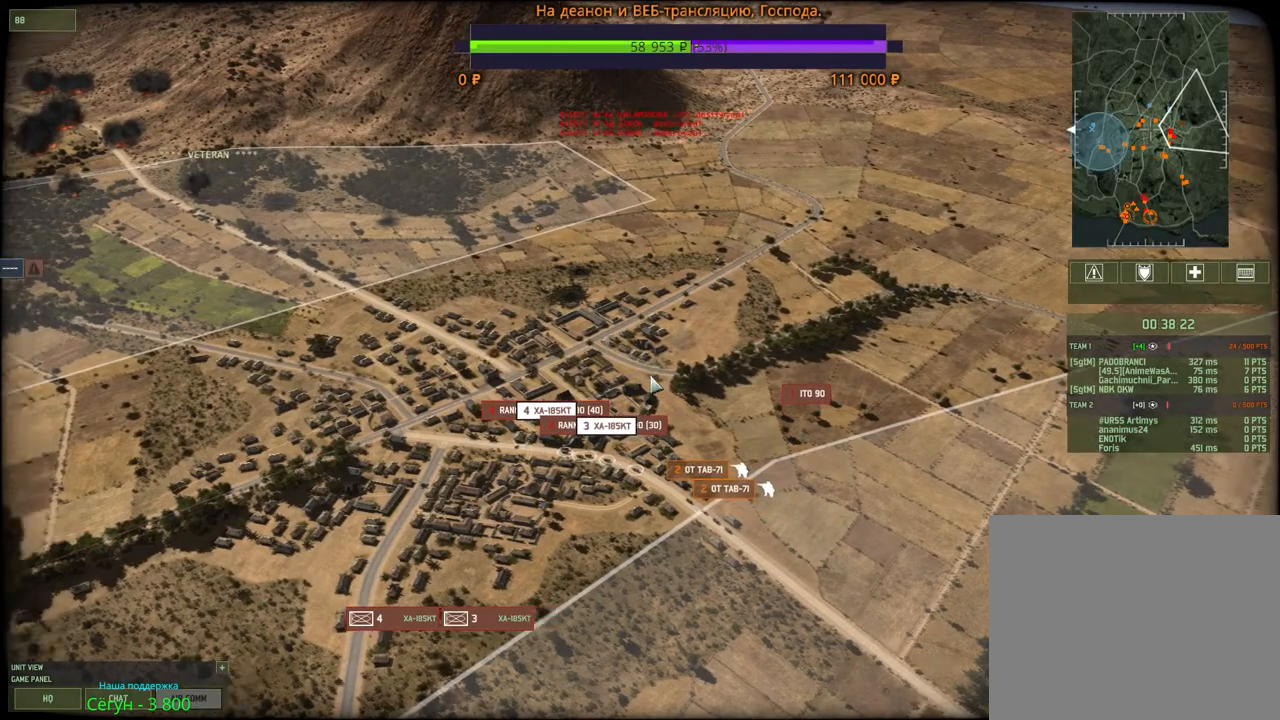
{"keys": [], "mouse": [], "events": []}
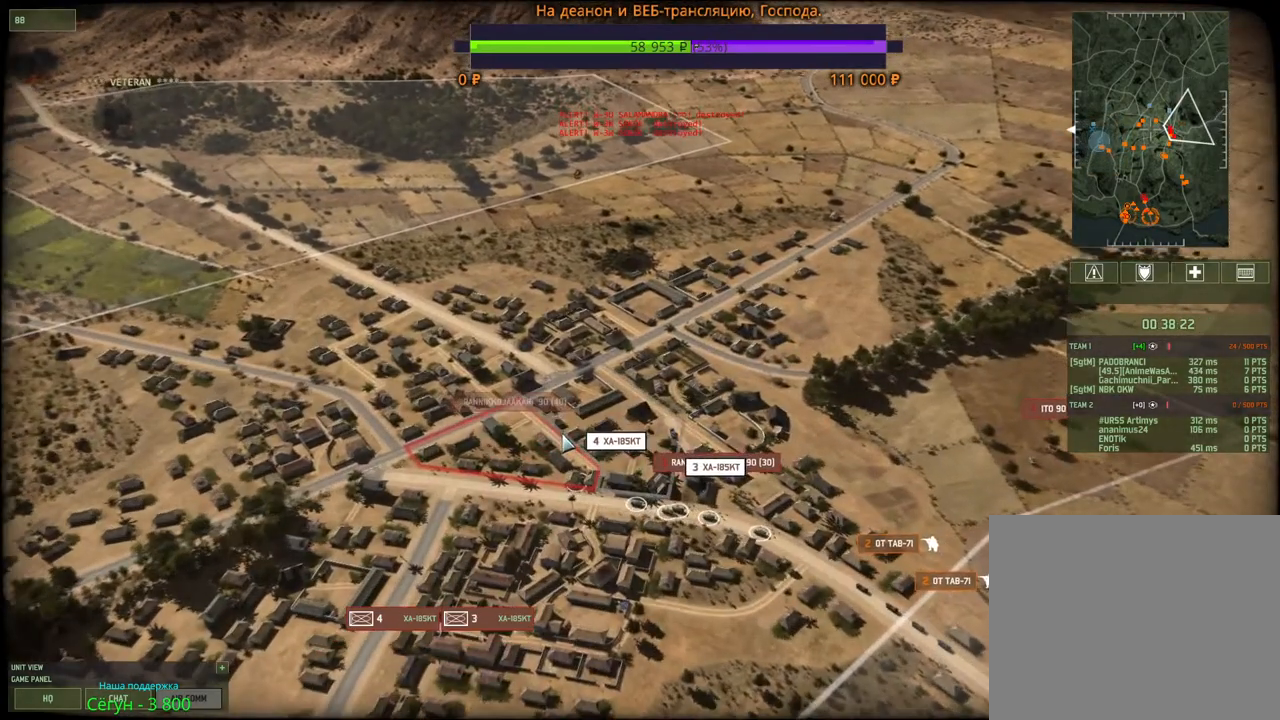
{"keys": [], "mouse": [], "events": [[333, "mouse_left", "down"], [417, "mouse_left", "up"]]}
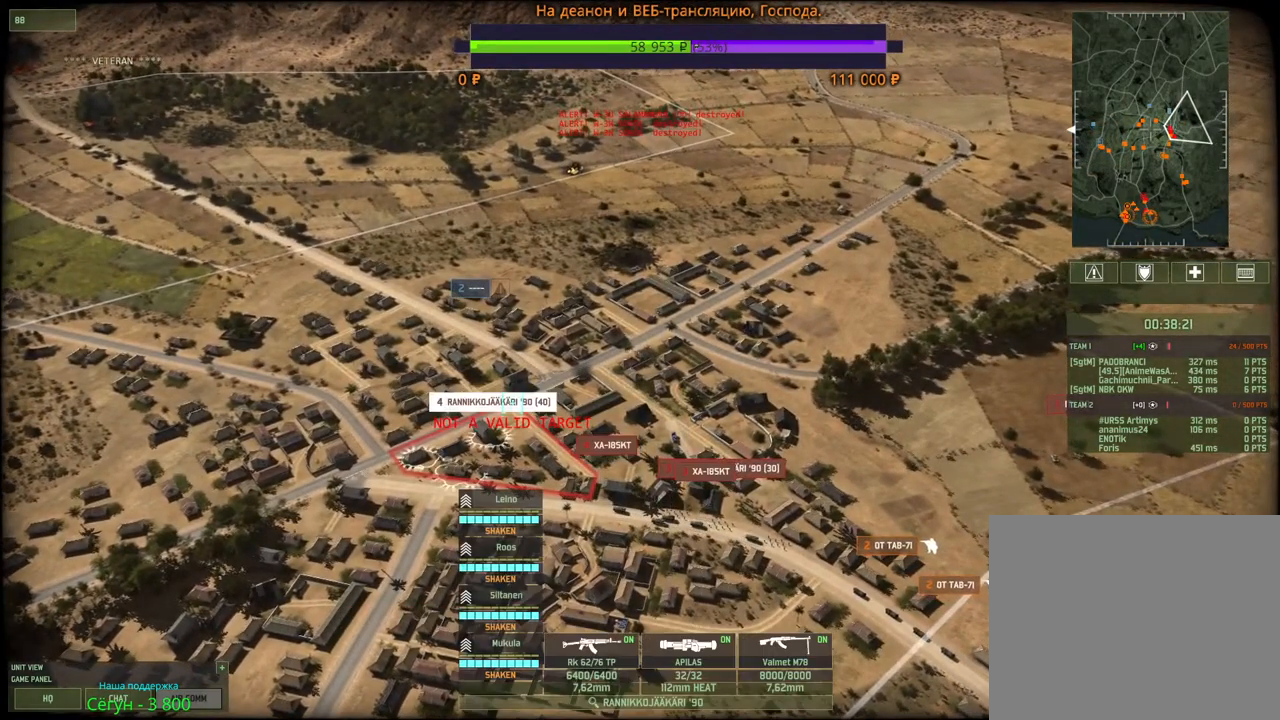
{"keys": [], "mouse": ["right"], "events": [[33, "mouse_left", "down"], [117, "mouse_left", "up"], [333, "mouse_right", "down"], [433, "mouse_right", "up"], [500, "mouse_right", "down"]]}
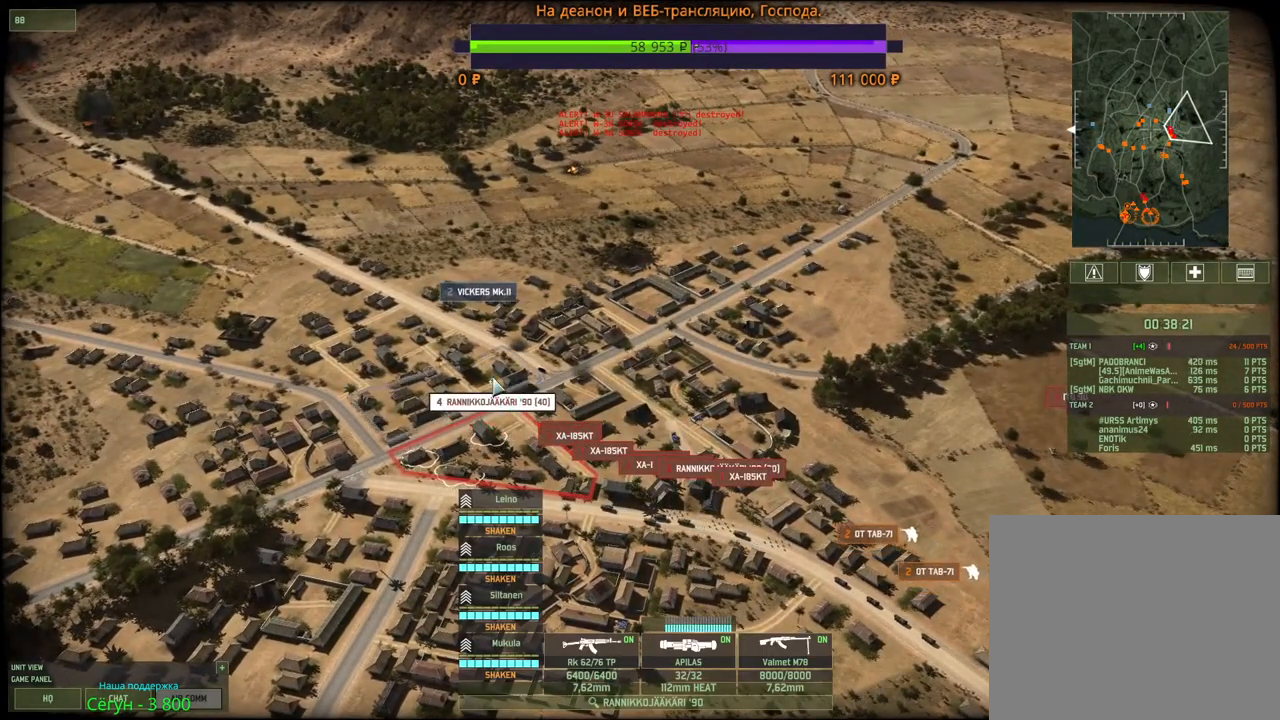
{"keys": [], "mouse": [], "events": [[67, "mouse_right", "up"]]}
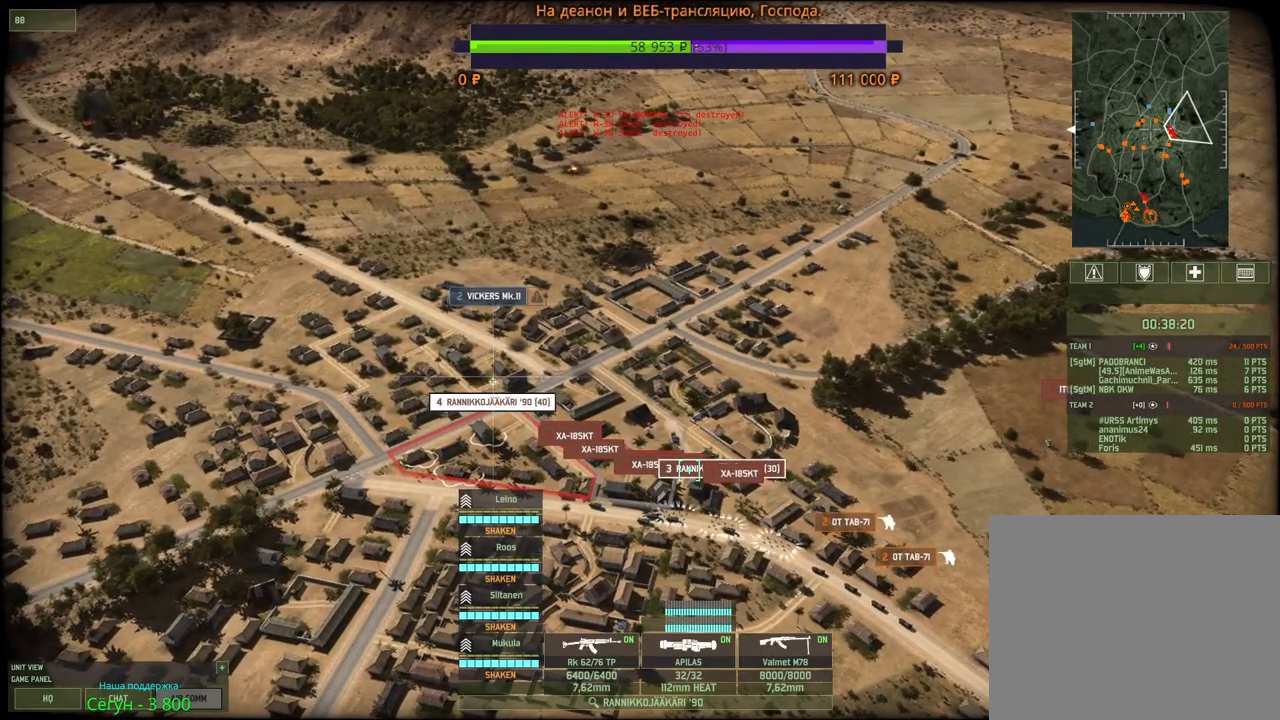
{"keys": [], "mouse": ["right"], "events": [[17, "mouse_left", "down"], [117, "mouse_left", "up"], [433, "mouse_right", "down"]]}
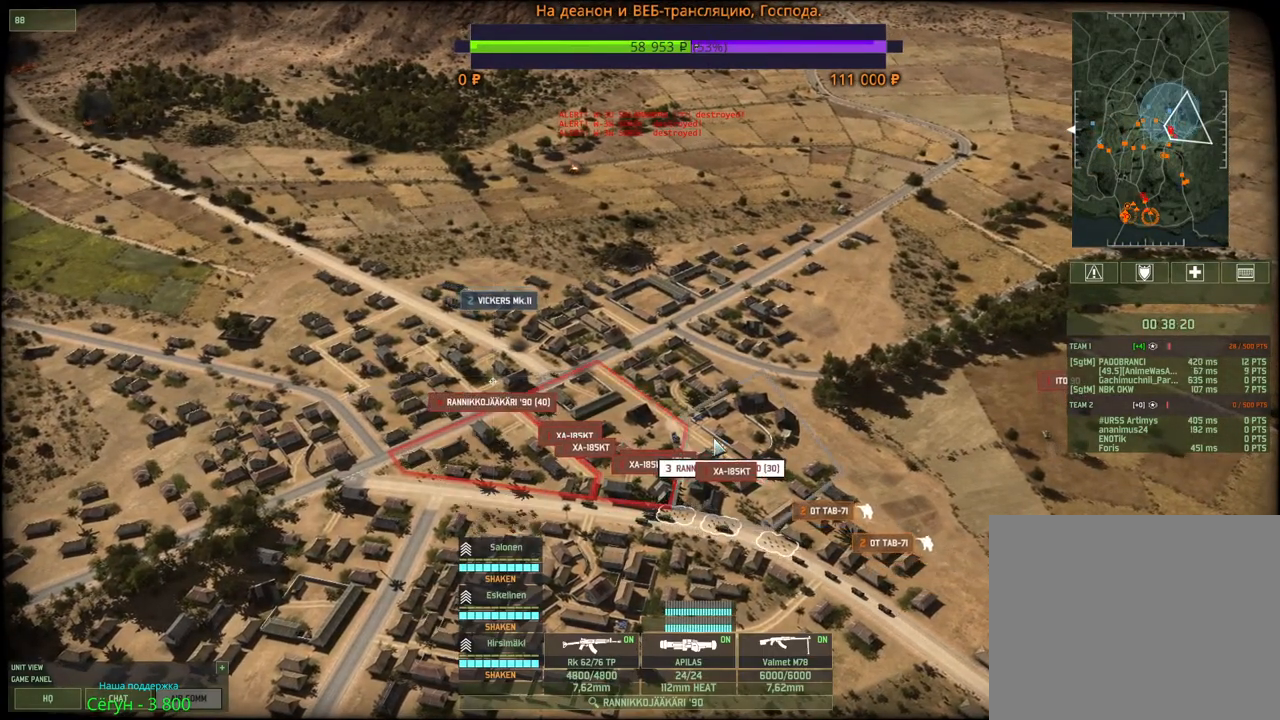
{"keys": [], "mouse": [], "events": [[17, "mouse_right", "up"], [83, "mouse_right", "down"], [167, "mouse_right", "up"], [217, "mouse_right", "down"], [300, "mouse_right", "up"]]}
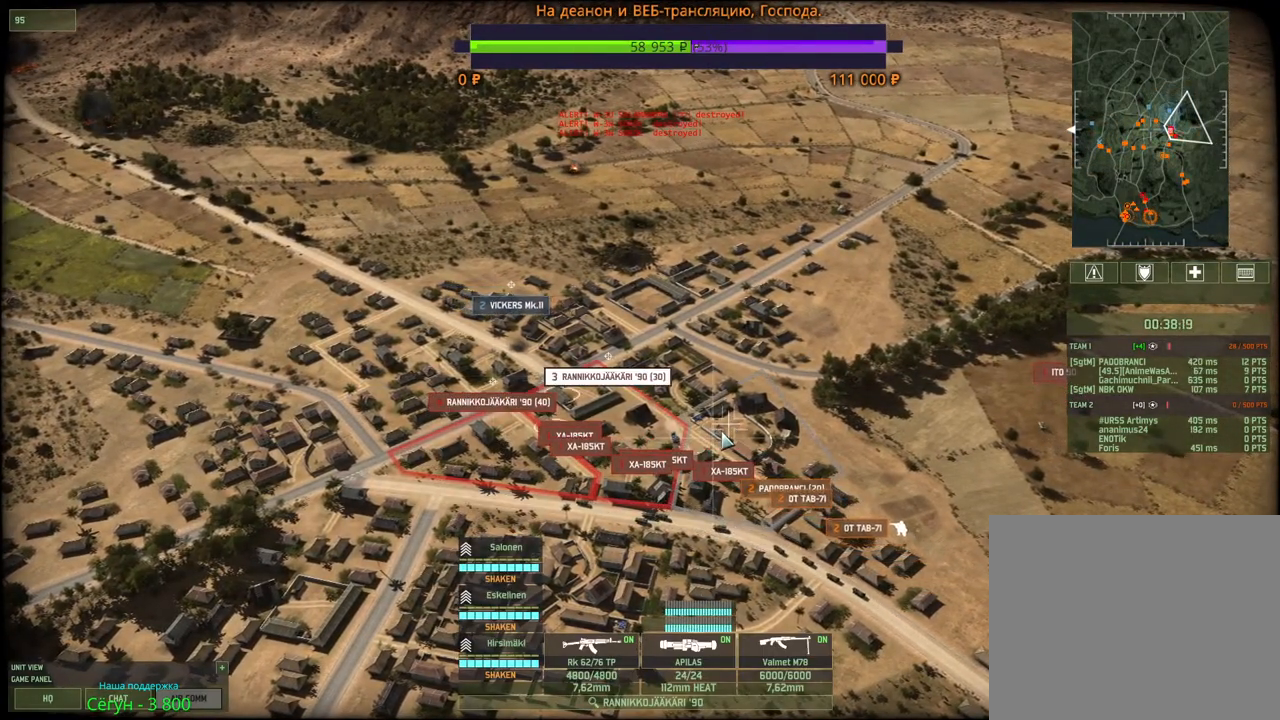
{"keys": ["e"], "mouse": [], "events": [[483, "e", "down"]]}
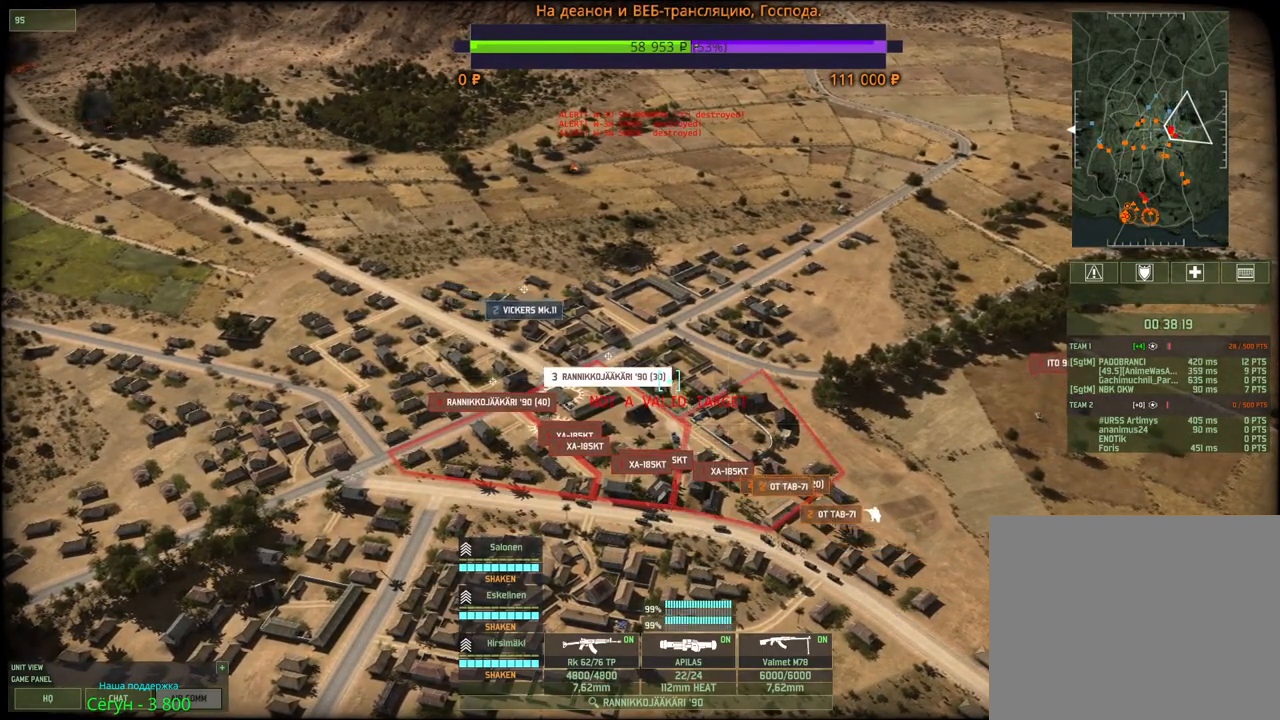
{"keys": [], "mouse": [], "events": [[117, "e", "up"]]}
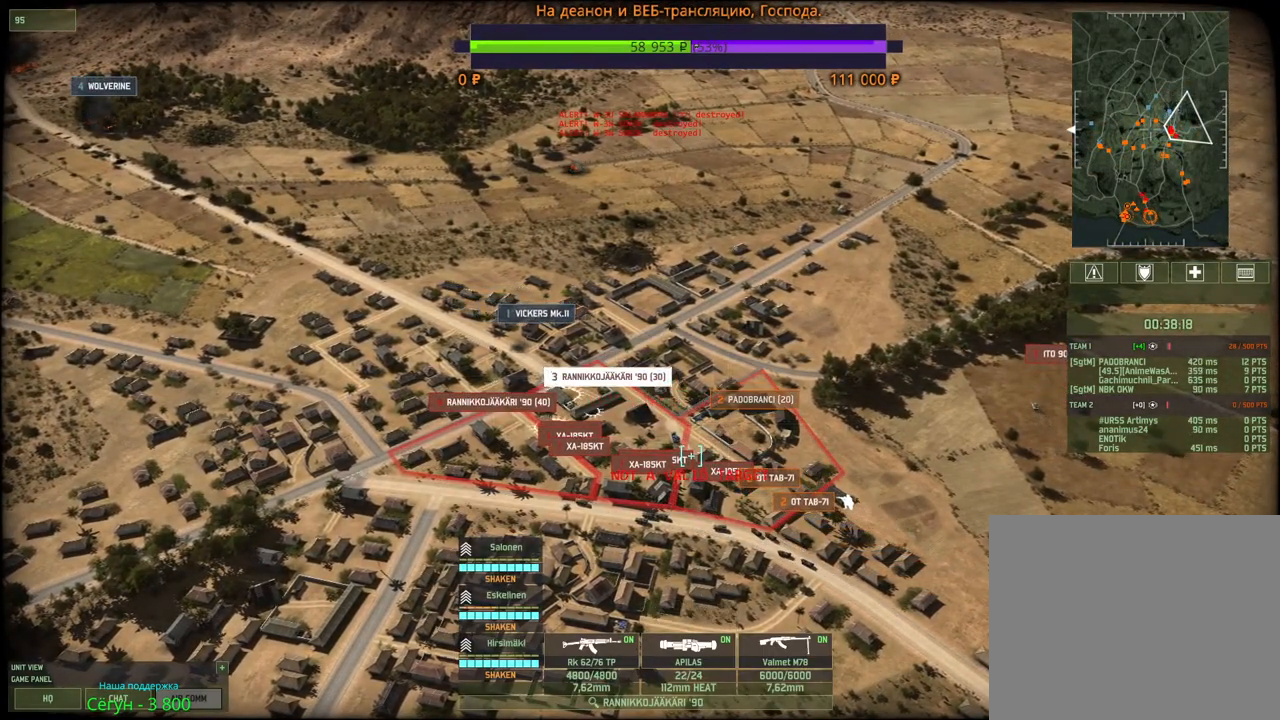
{"keys": ["ctrl"], "mouse": [], "events": [[167, "ctrl", "down"], [233, "mouse_left", "down"], [317, "mouse_left", "up"]]}
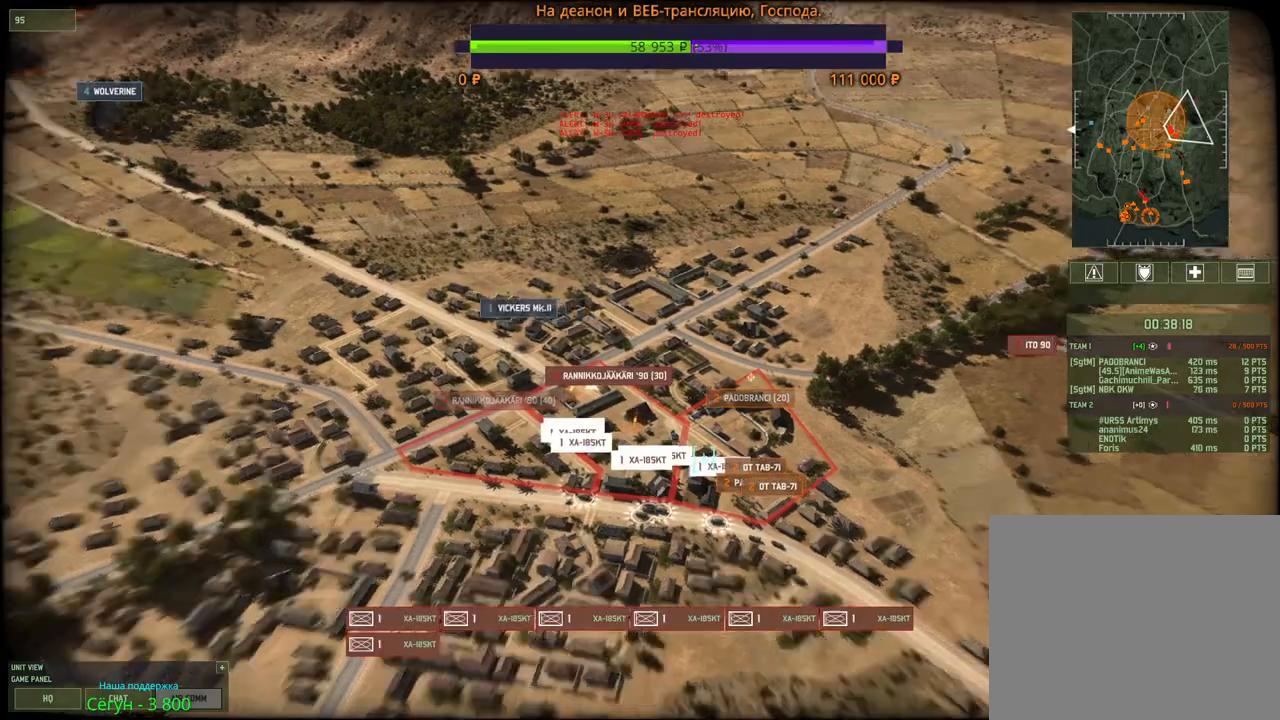
{"keys": [], "mouse": [], "events": [[17, "ctrl", "up"], [133, "q", "down"], [233, "mouse_left", "down"], [233, "q", "up"], [267, "q", "down"], [317, "mouse_left", "up"], [417, "mouse_left", "down"], [483, "q", "up"], [500, "mouse_left", "up"]]}